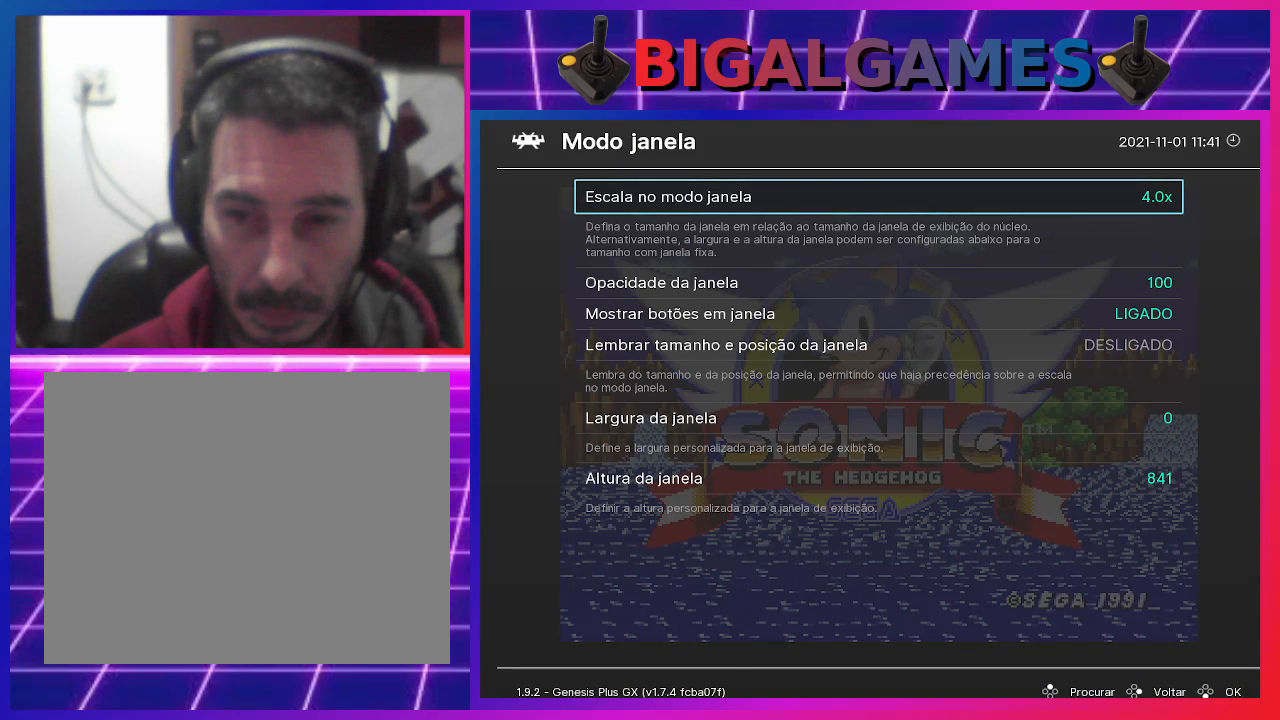
Gameplay with a controller (PlayStation layout); each line is a JSON object with the inputs held at the frame after it. "events" lists button and stick changes between this image and that frame as [ms after this image, input, new state], when the widget could be followed in between. Not read: R3 left_stick right_stick.
{"buttons": ["DPAD_DOWN"], "events": [[433, "DPAD_DOWN", "down"]]}
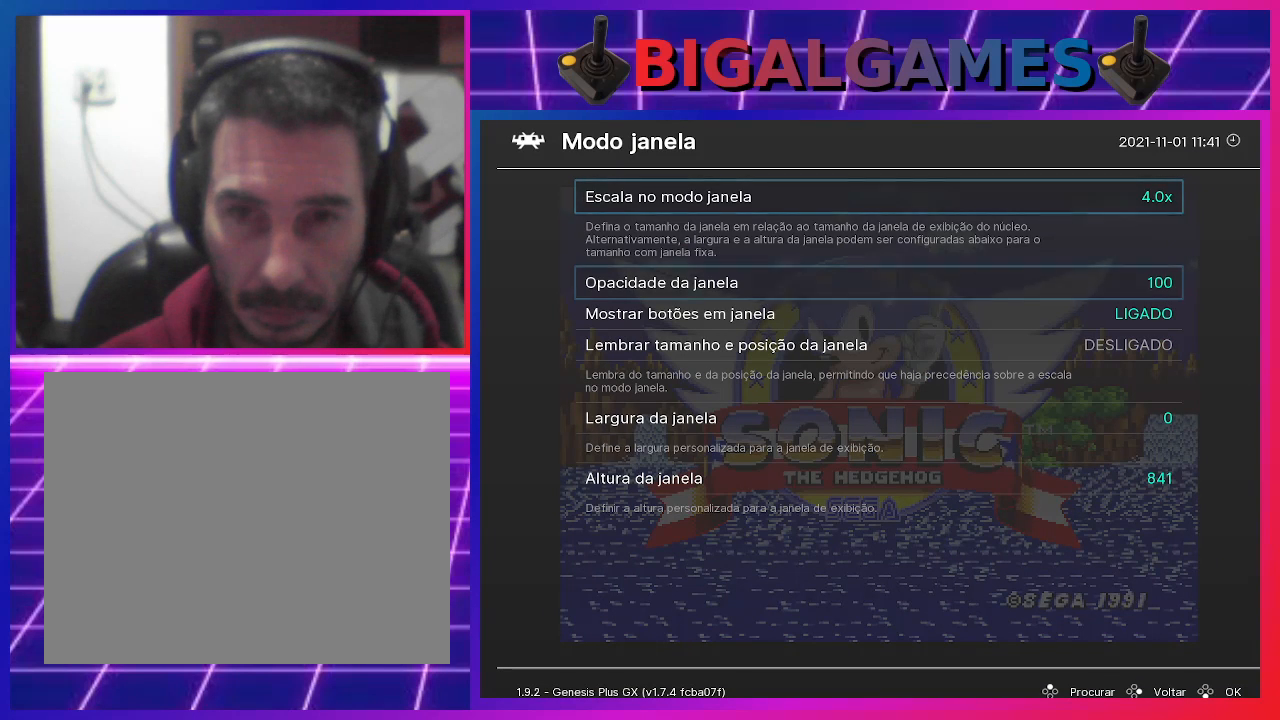
{"buttons": [], "events": [[433, "DPAD_DOWN", "up"]]}
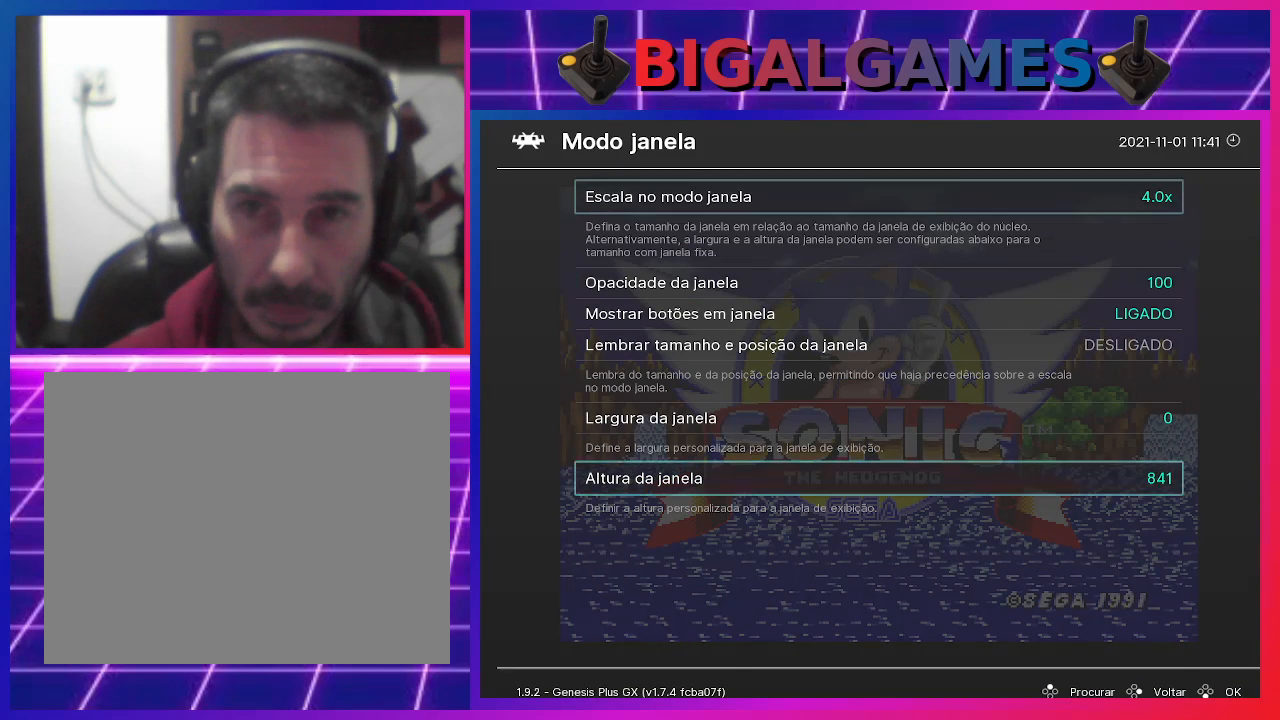
{"buttons": [], "events": [[300, "DPAD_UP", "down"], [433, "DPAD_UP", "up"]]}
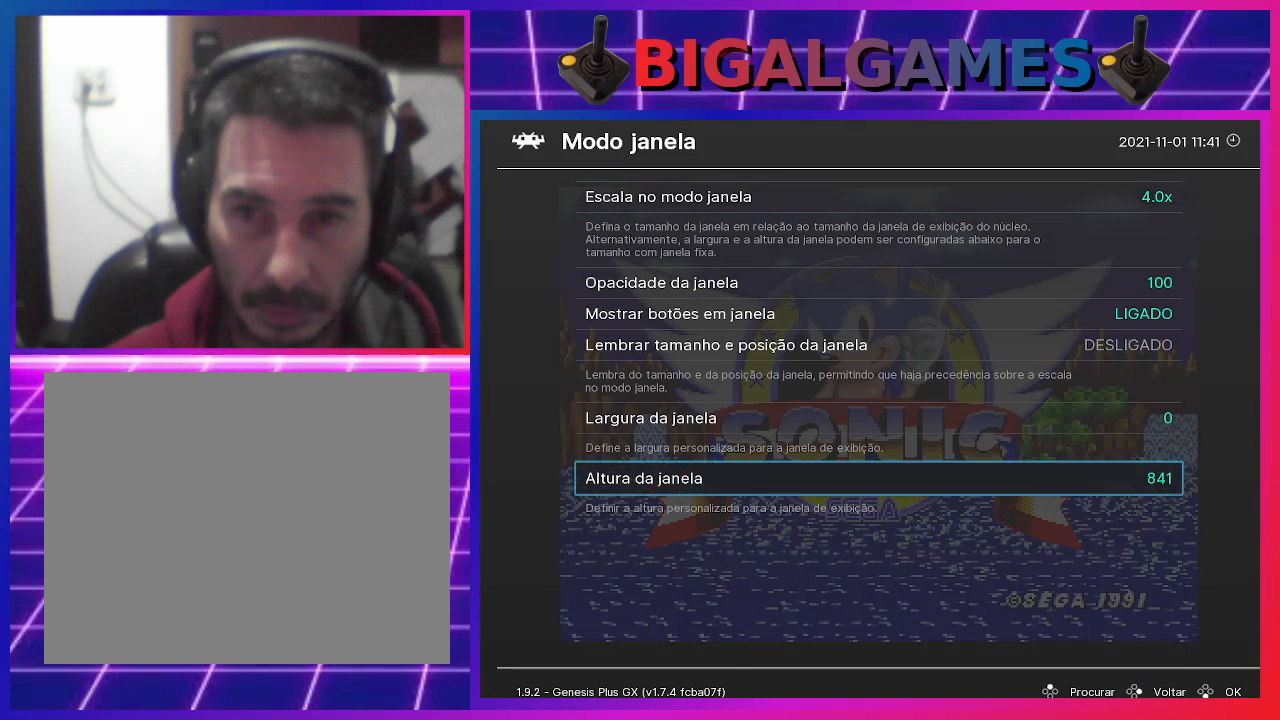
{"buttons": [], "events": [[233, "DPAD_UP", "down"], [300, "DPAD_UP", "up"]]}
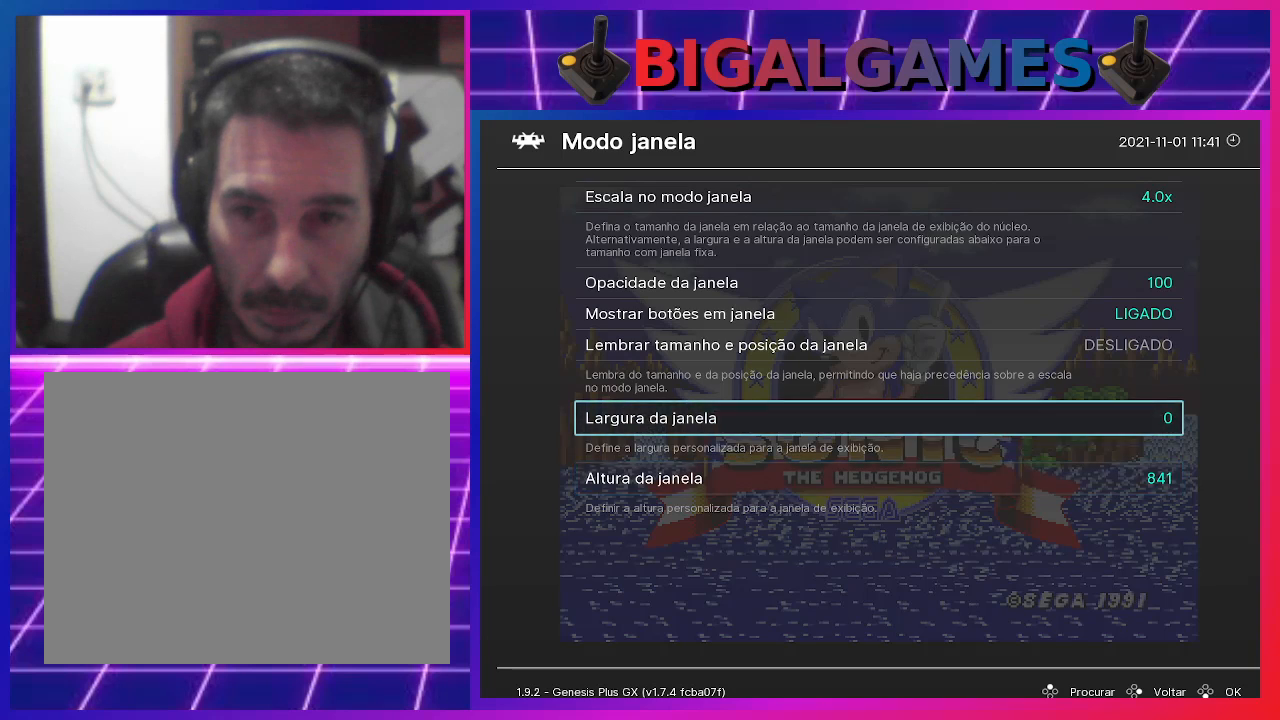
{"buttons": ["TRIANGLE"], "events": [[33, "CROSS", "down"], [167, "CROSS", "up"], [500, "TRIANGLE", "down"]]}
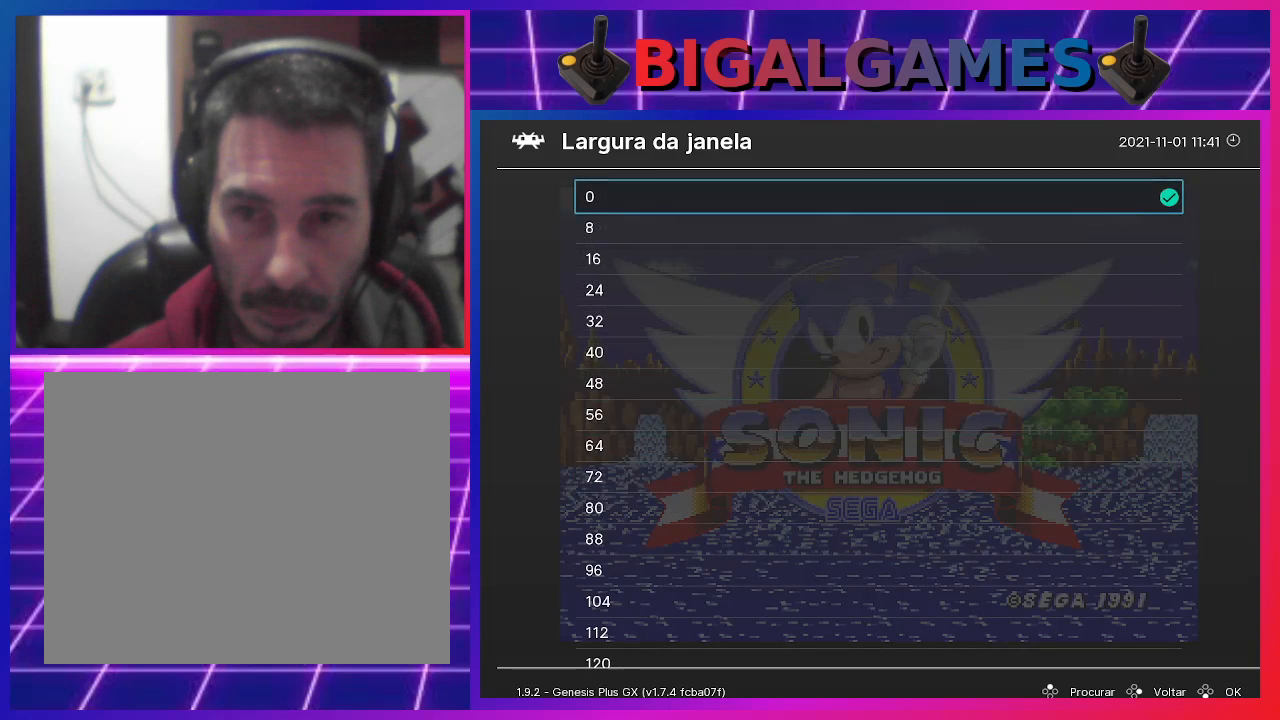
{"buttons": [], "events": [[100, "TRIANGLE", "up"]]}
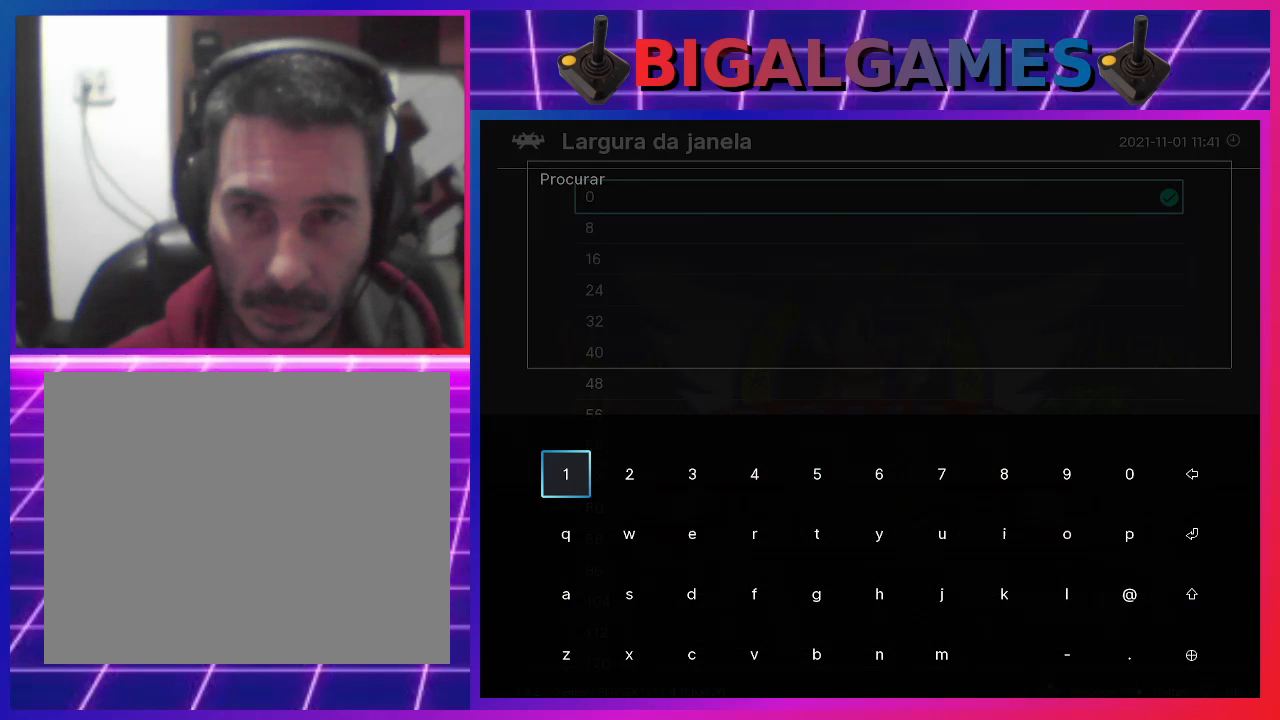
{"buttons": [], "events": []}
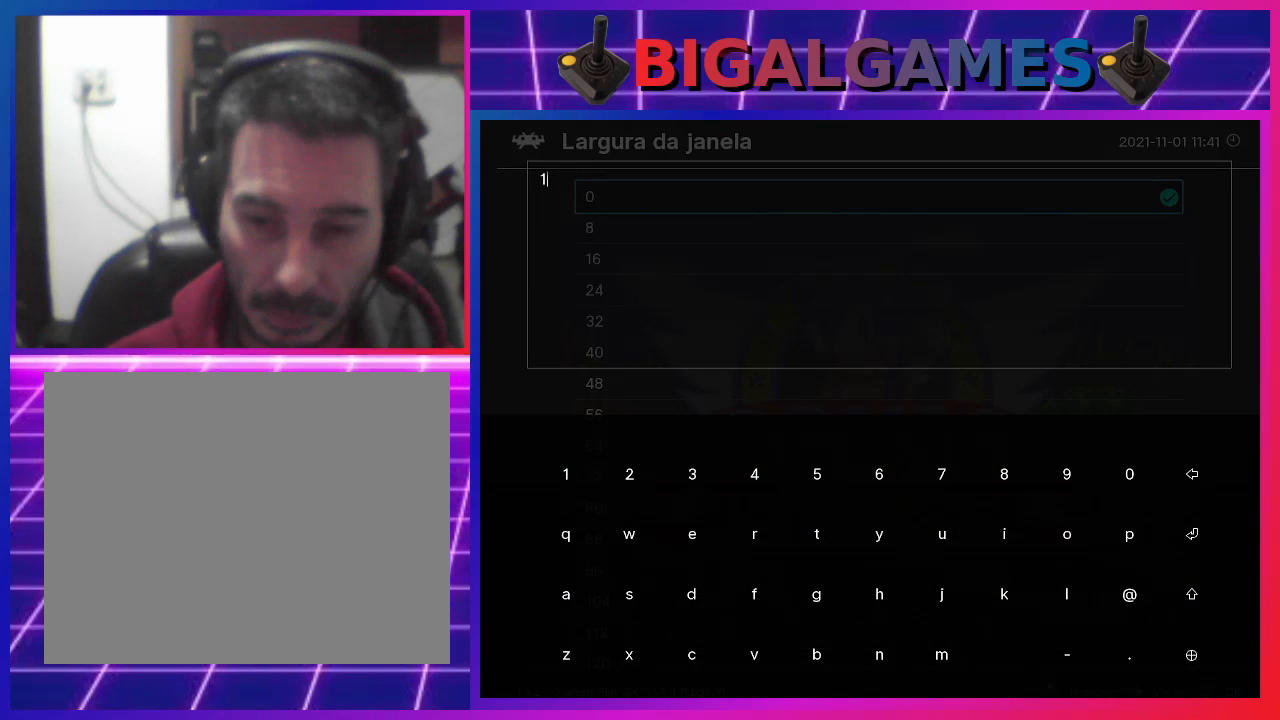
{"buttons": [], "events": []}
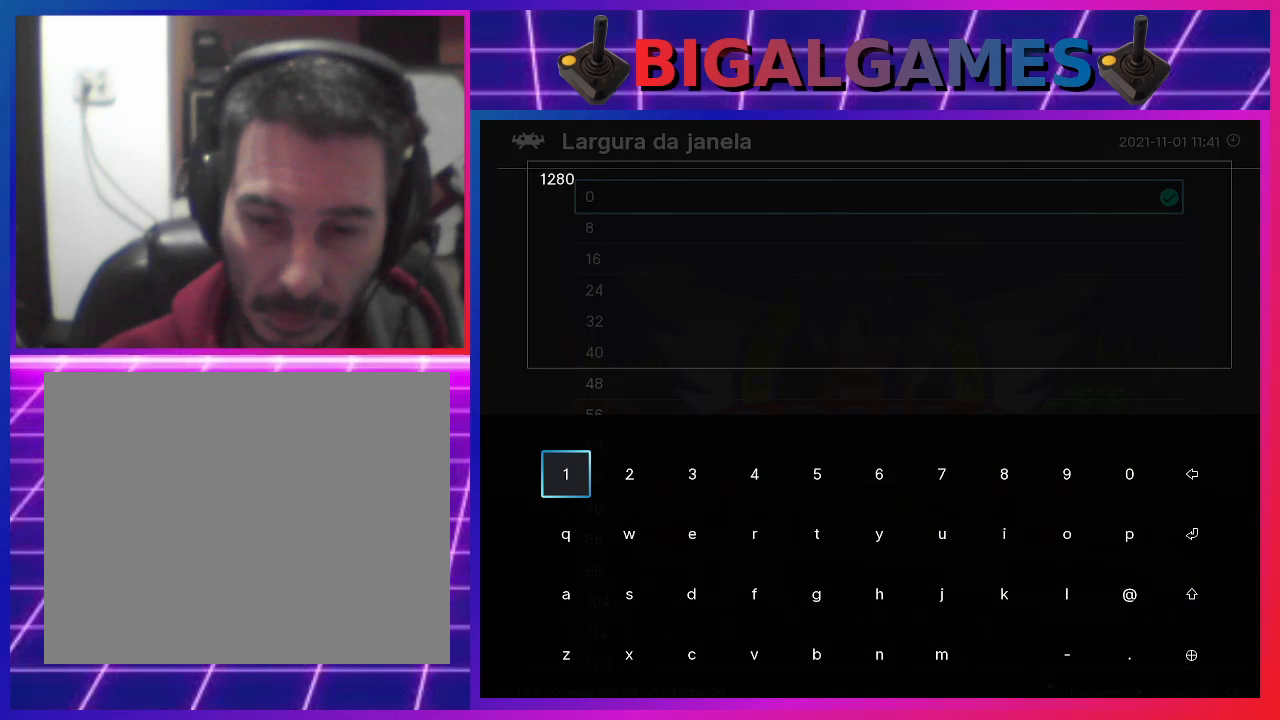
{"buttons": [], "events": []}
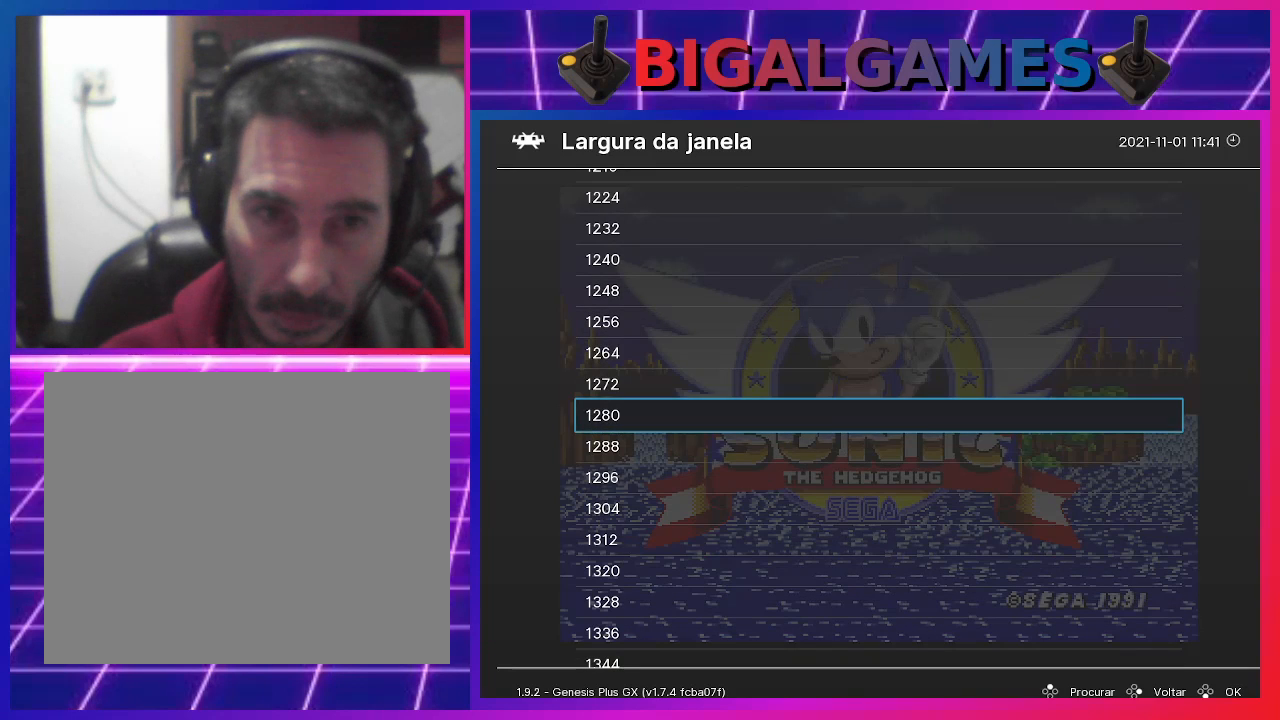
{"buttons": [], "events": []}
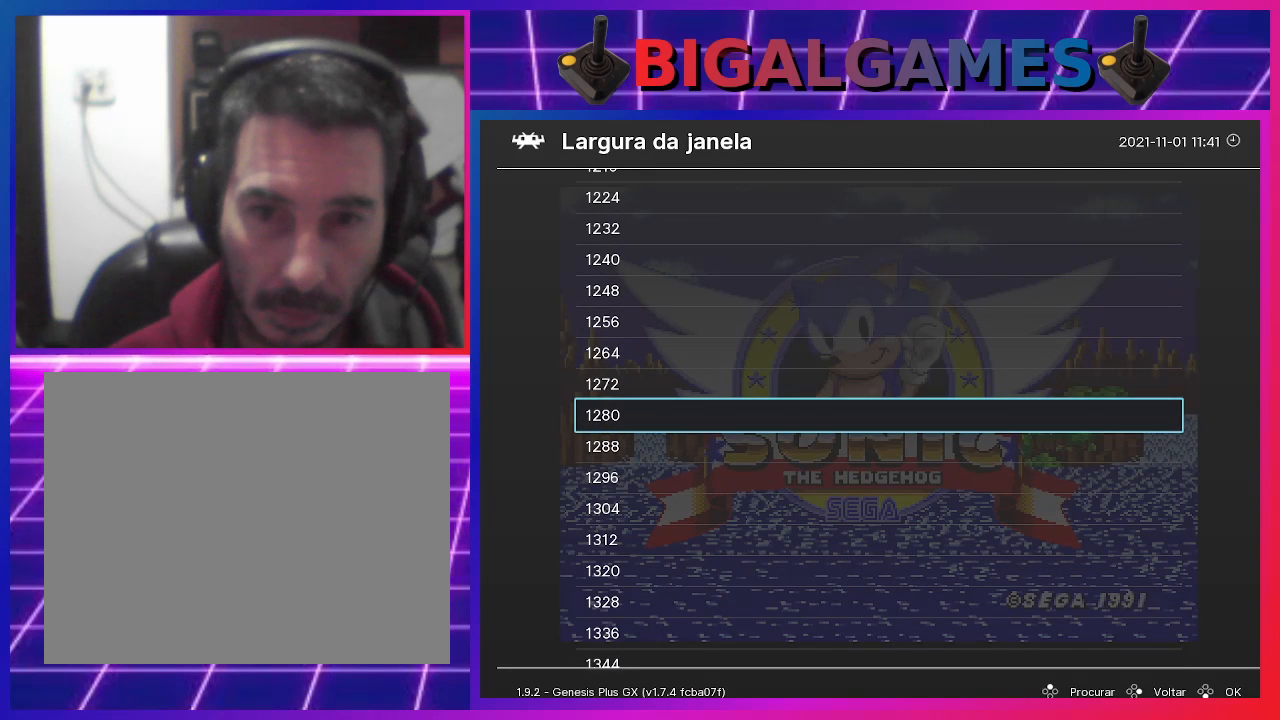
{"buttons": [], "events": []}
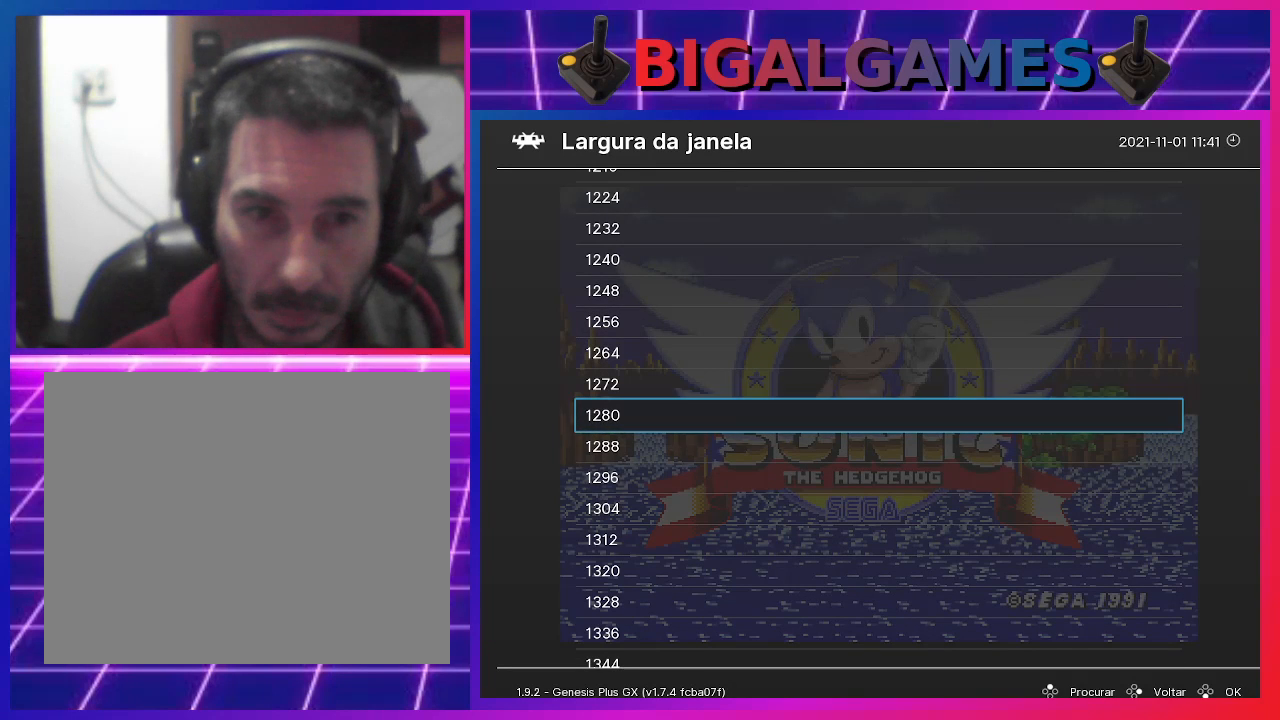
{"buttons": [], "events": []}
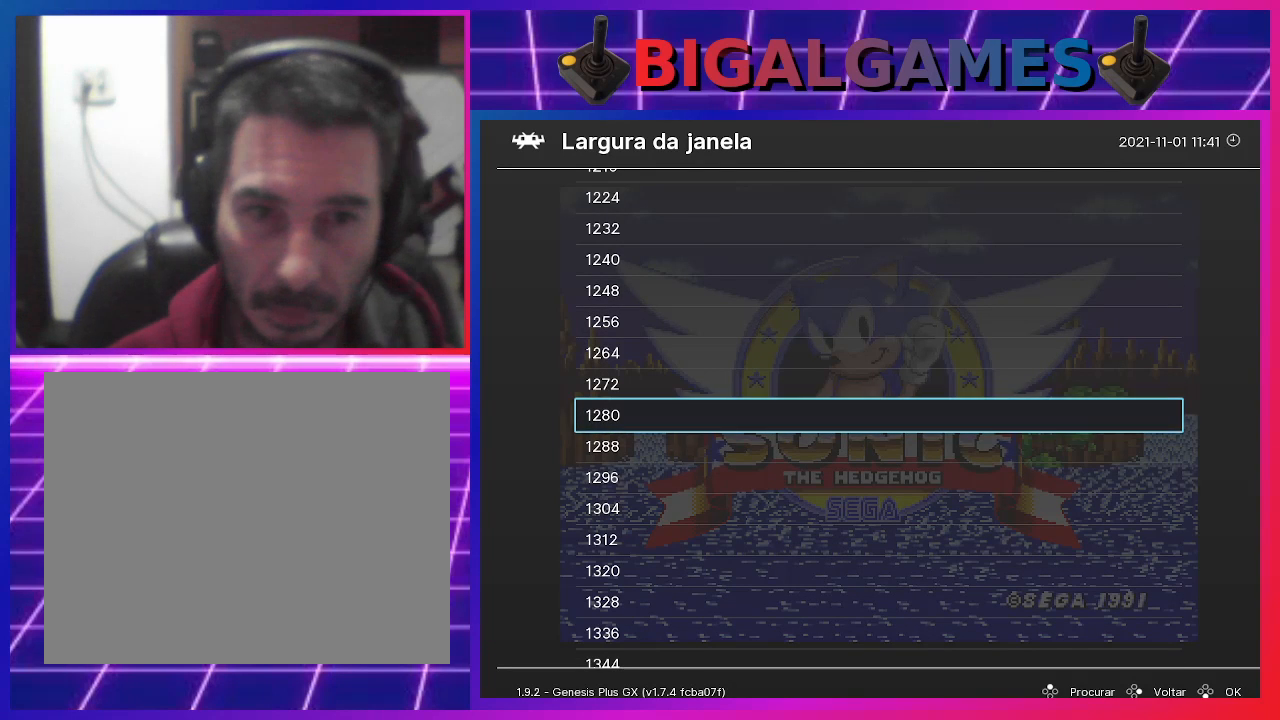
{"buttons": ["CROSS"], "events": [[500, "CROSS", "down"]]}
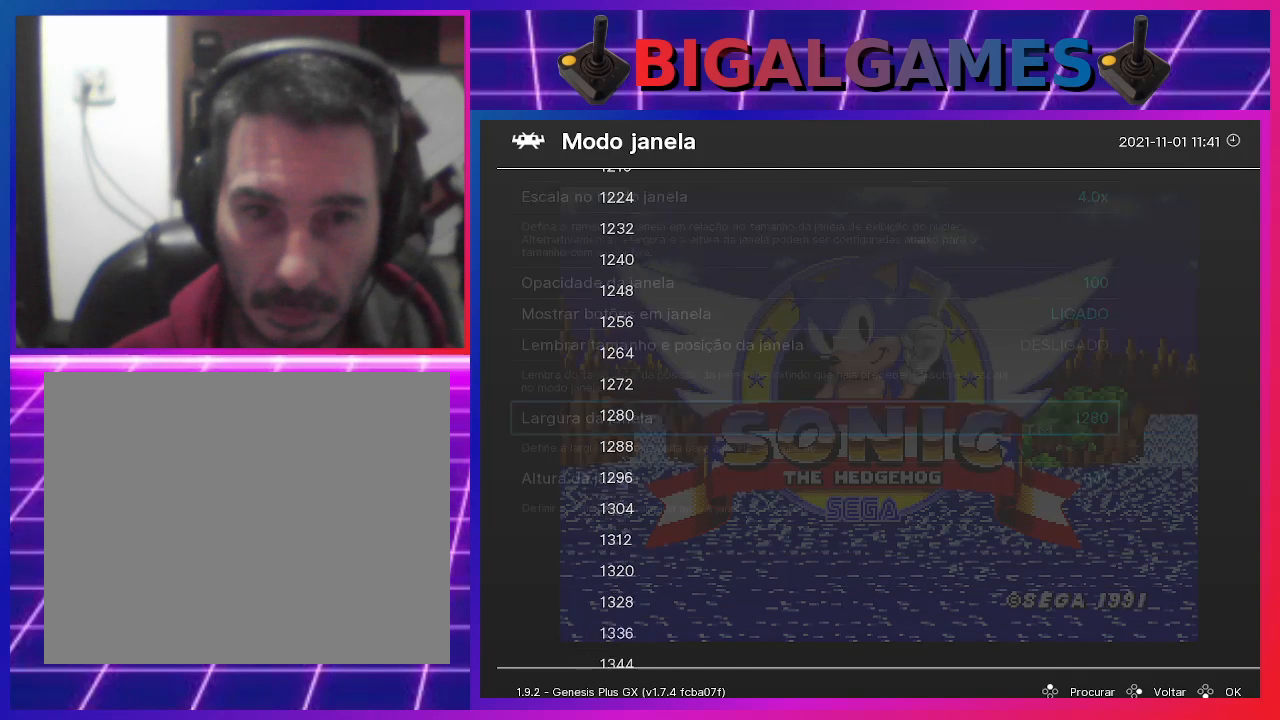
{"buttons": [], "events": [[133, "CROSS", "up"]]}
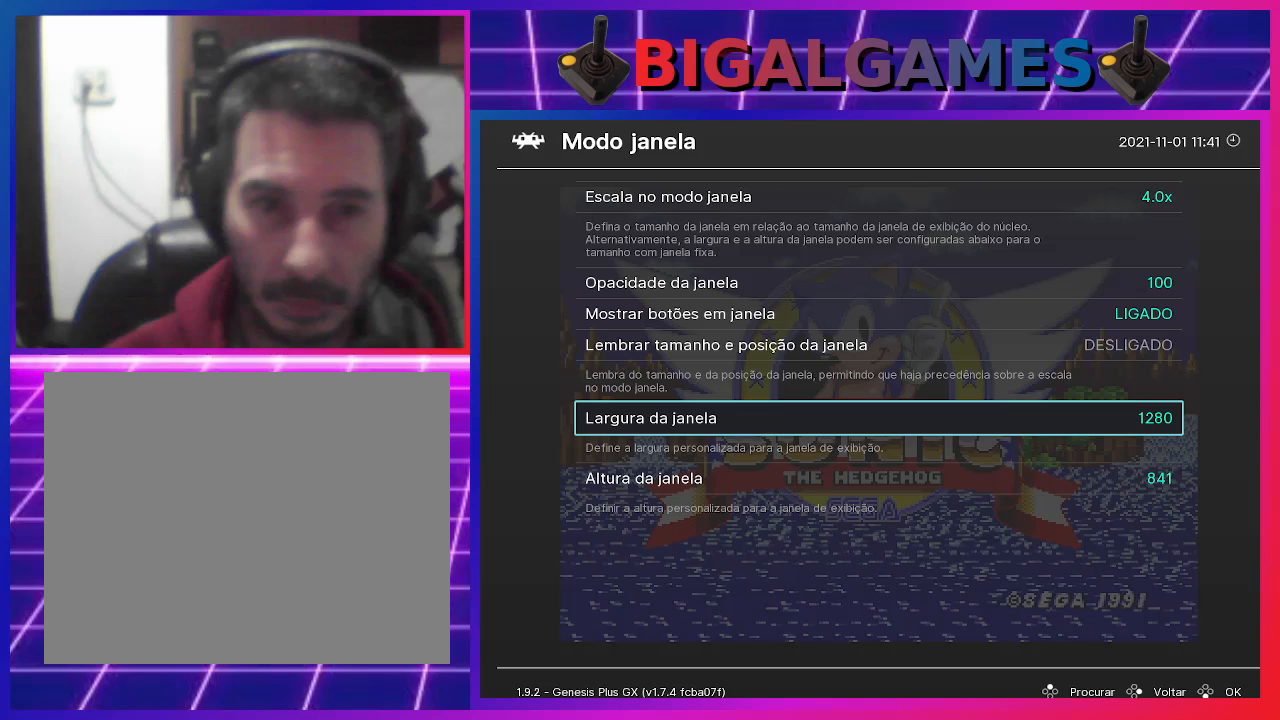
{"buttons": [], "events": [[367, "DPAD_DOWN", "down"], [433, "DPAD_DOWN", "up"]]}
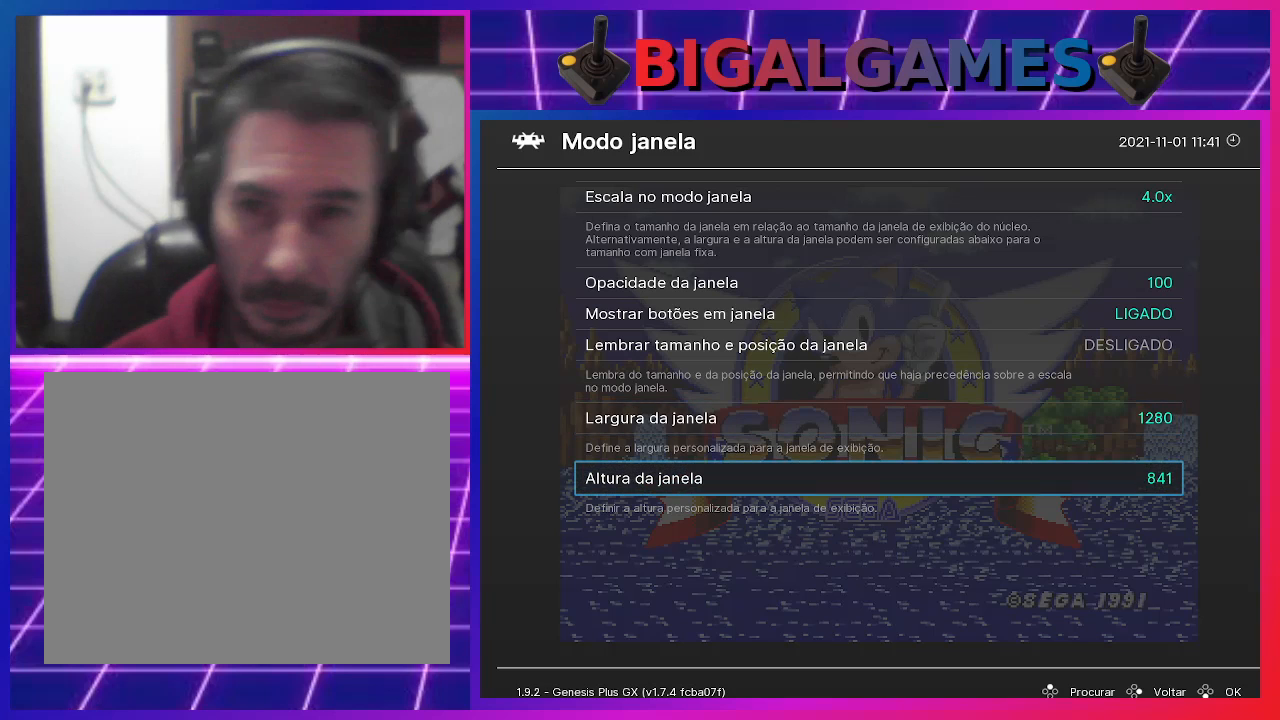
{"buttons": [], "events": []}
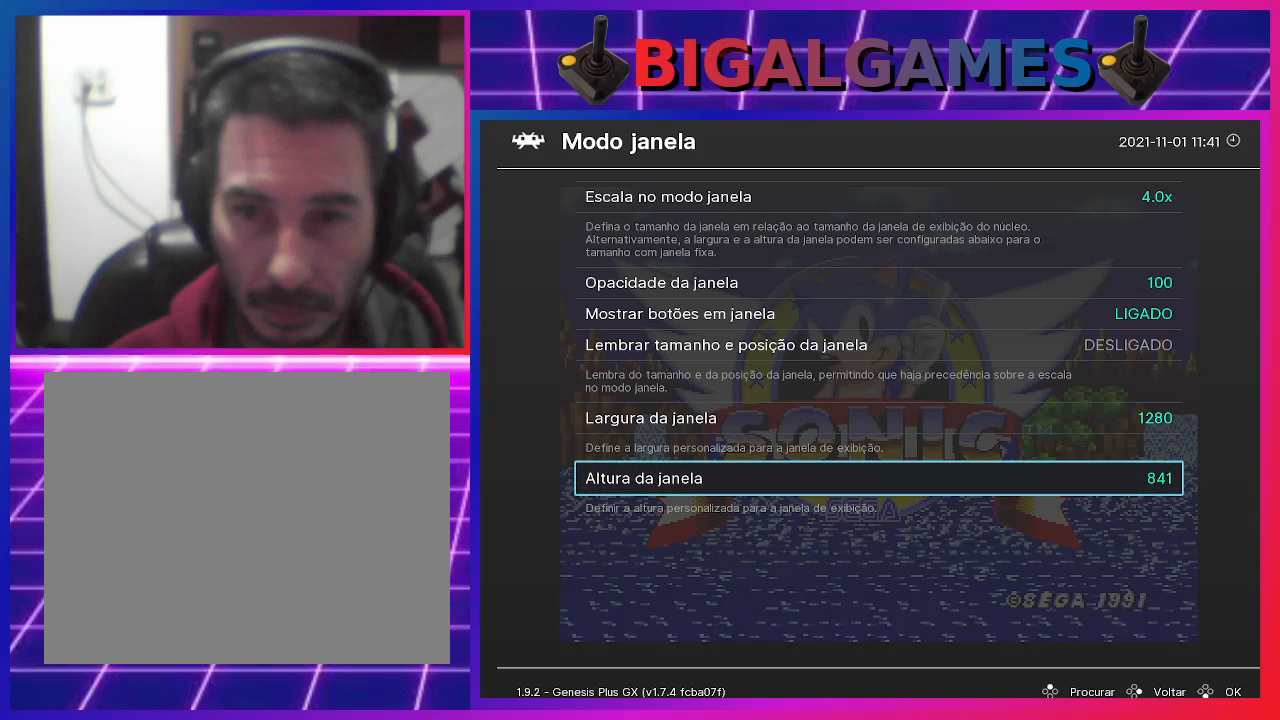
{"buttons": [], "events": []}
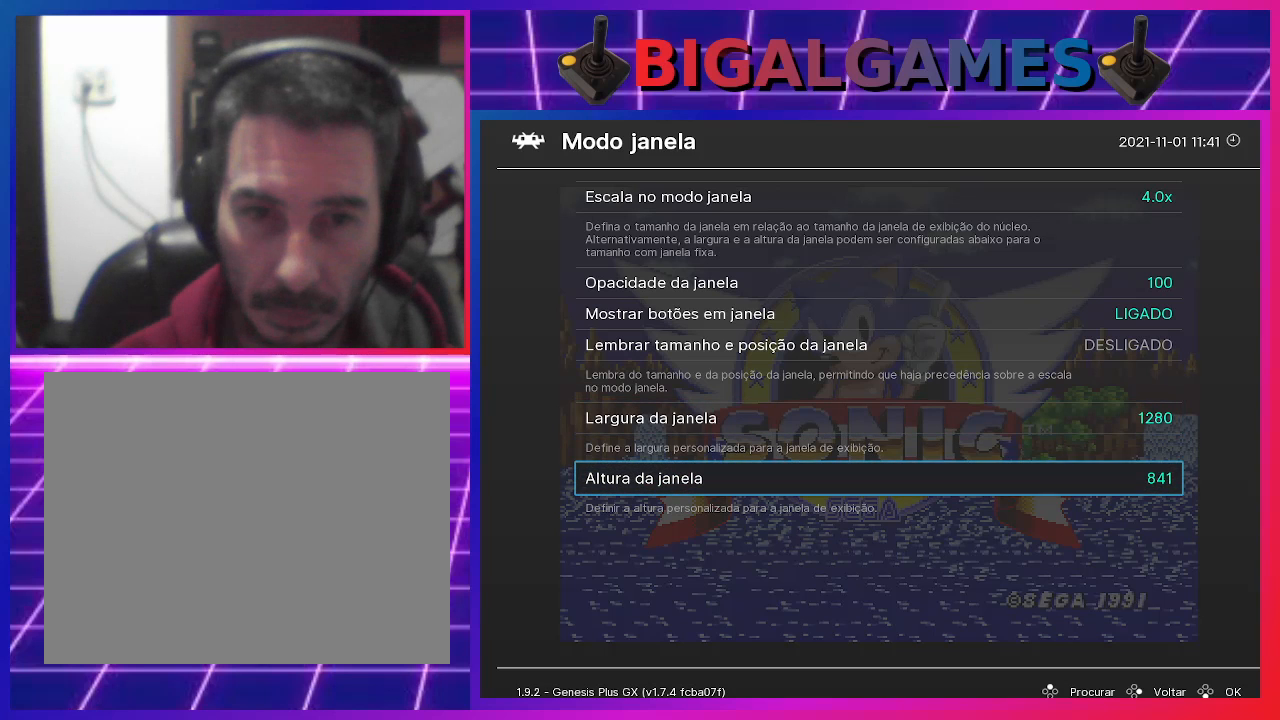
{"buttons": [], "events": []}
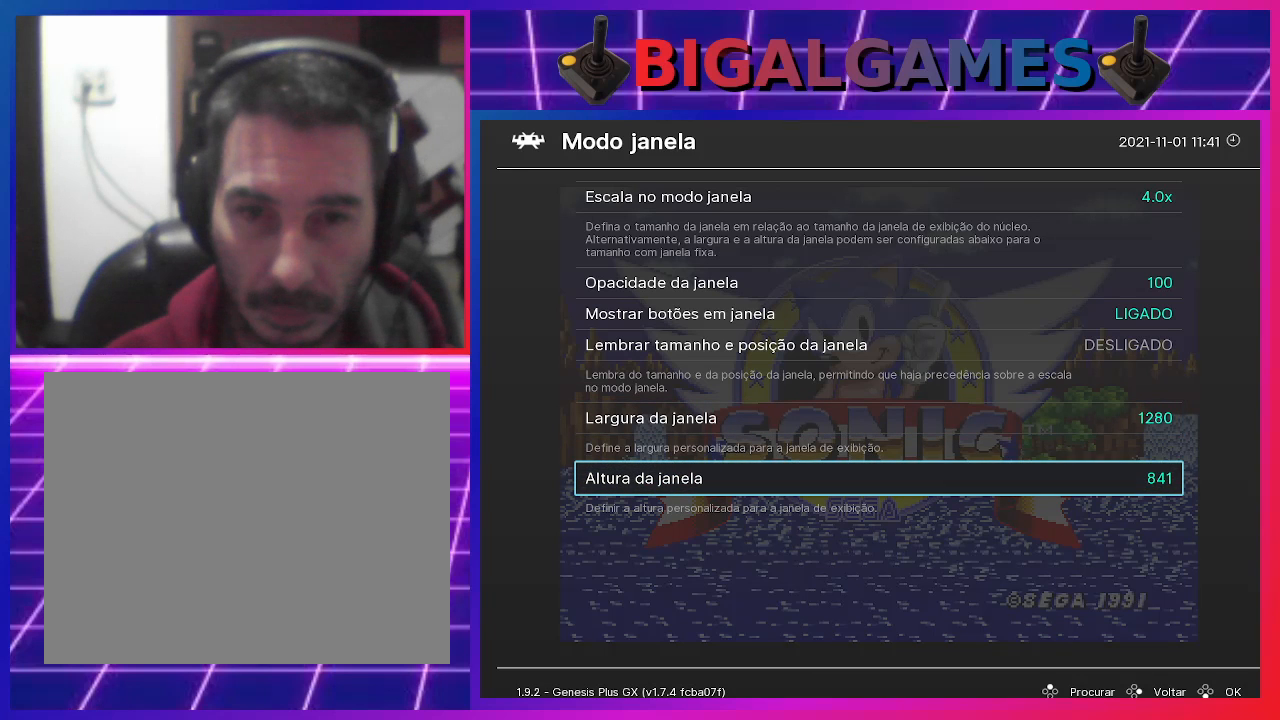
{"buttons": [], "events": []}
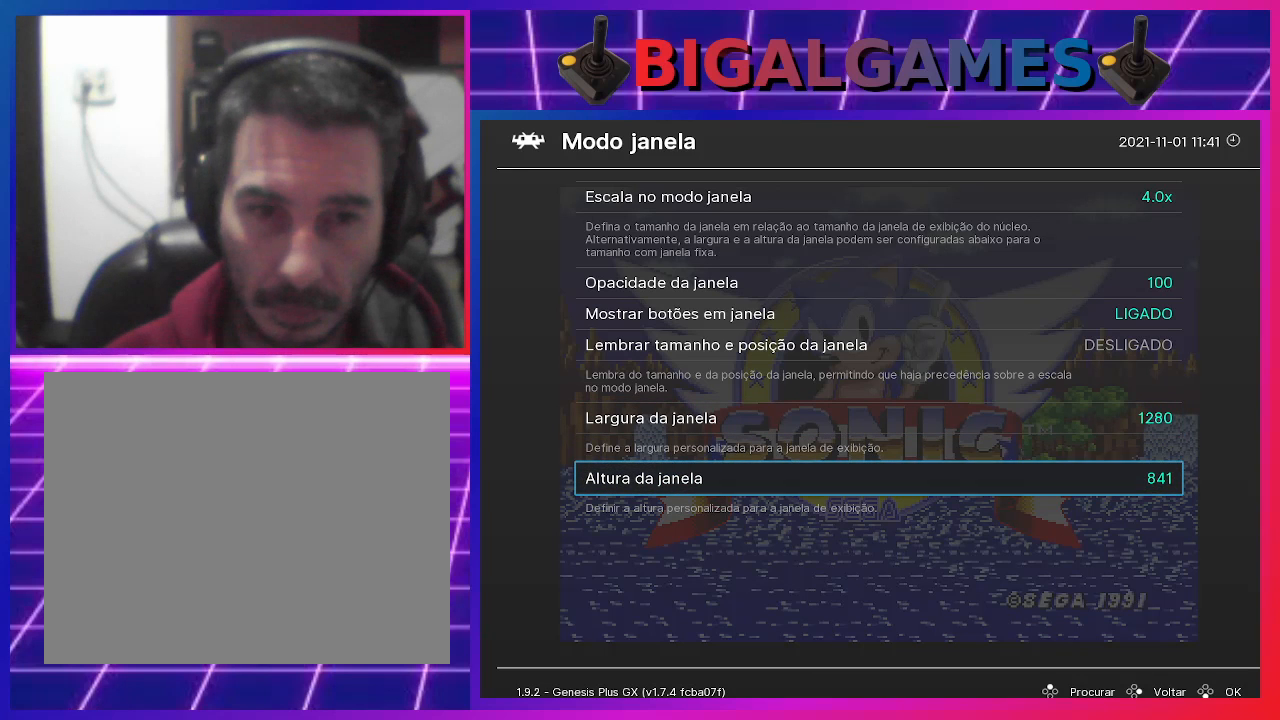
{"buttons": [], "events": []}
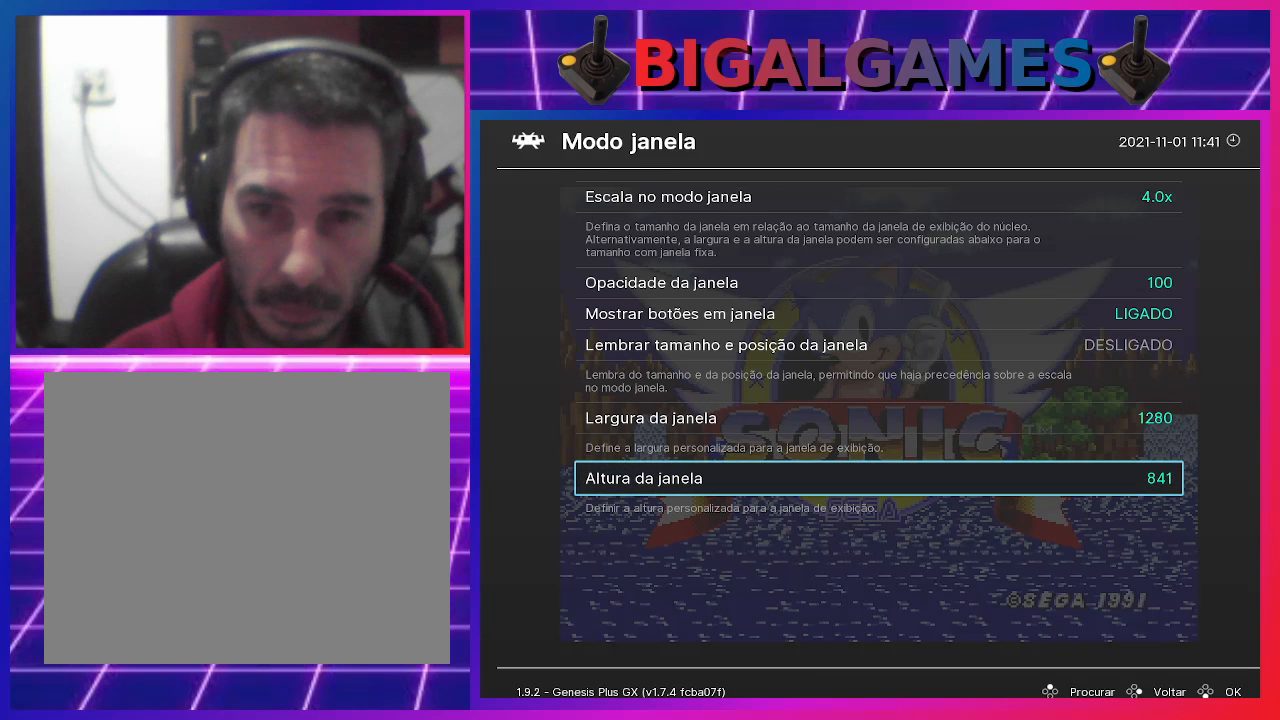
{"buttons": ["CROSS"], "events": [[433, "CROSS", "down"]]}
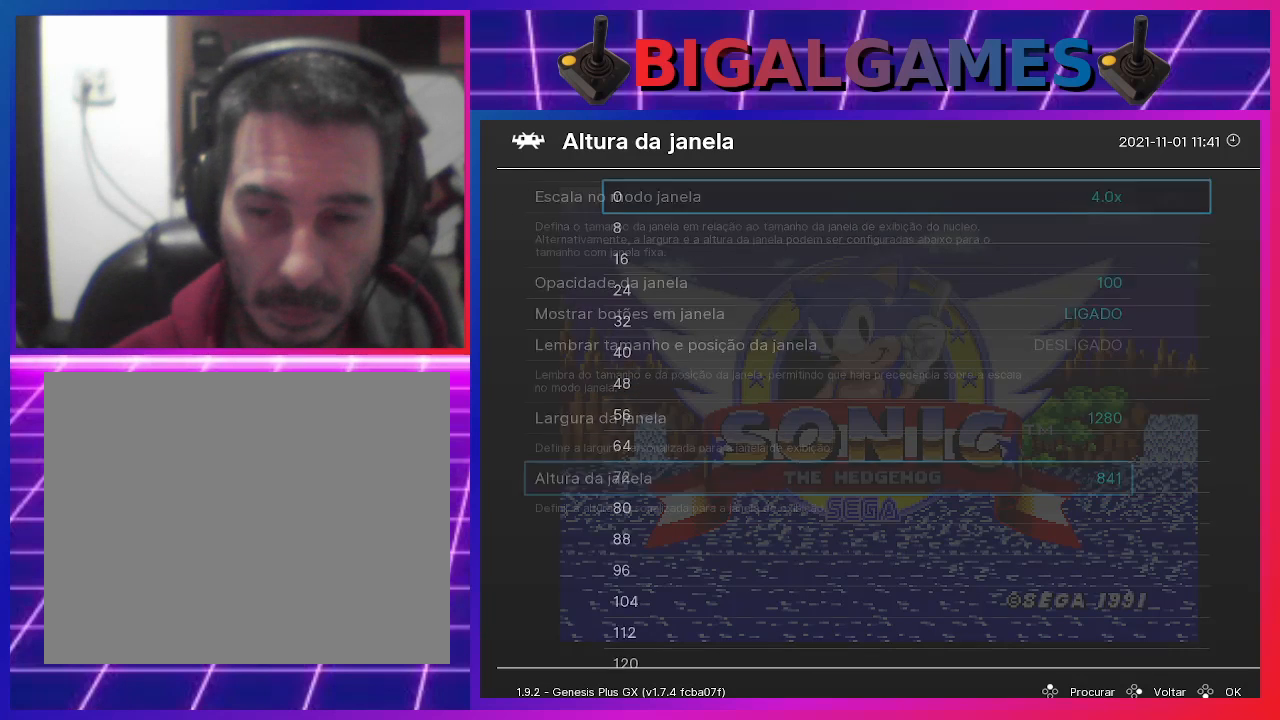
{"buttons": [], "events": [[100, "CROSS", "up"]]}
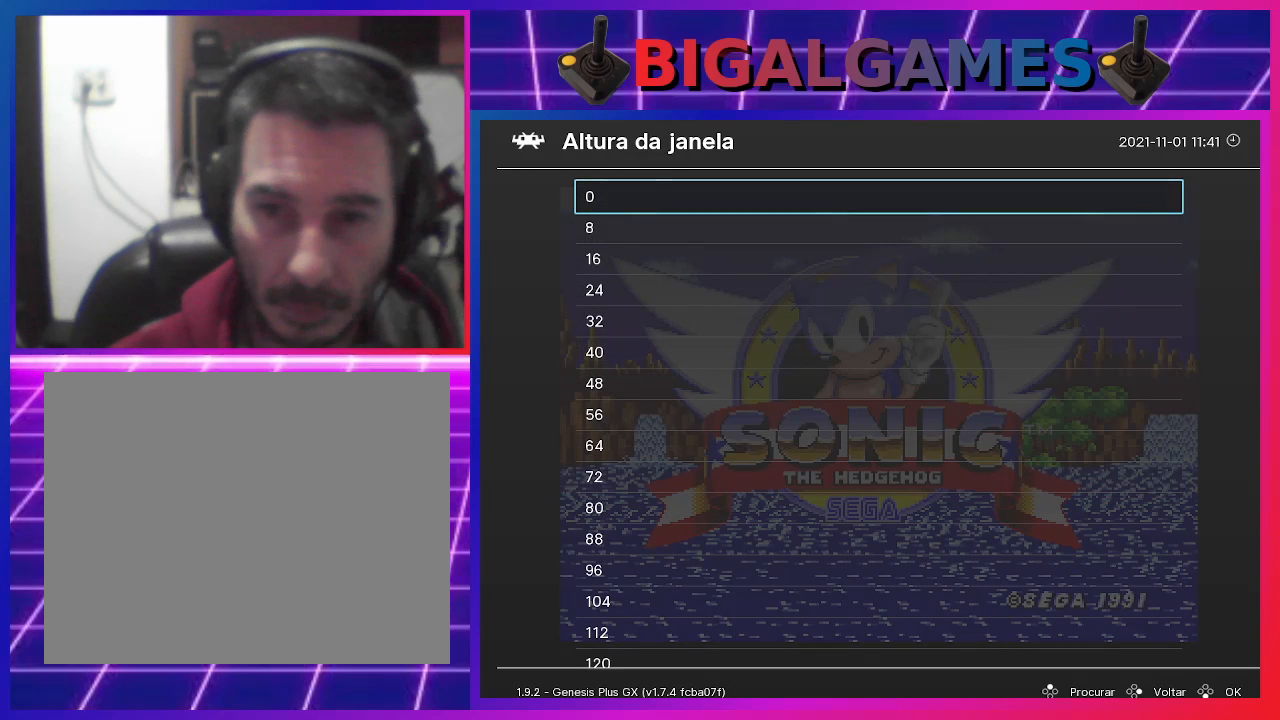
{"buttons": [], "events": []}